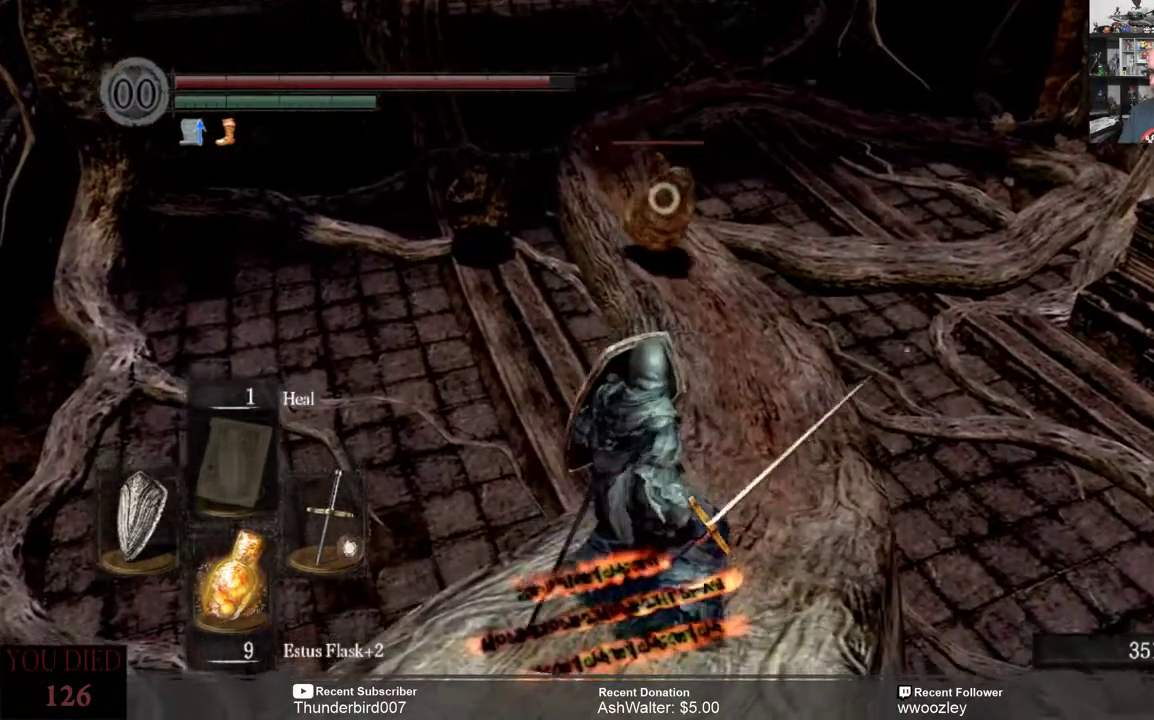
Gameplay with a controller (Xbox layout); each line is a JSON object with the inputs held at the frame after it. "events" lists button and stick changes between this image and that frame as [ms after this image, input, new state], when the widget could be followed in between. Not read: L1.
{"buttons": [], "left_stick": "down", "right_stick": "center", "events": []}
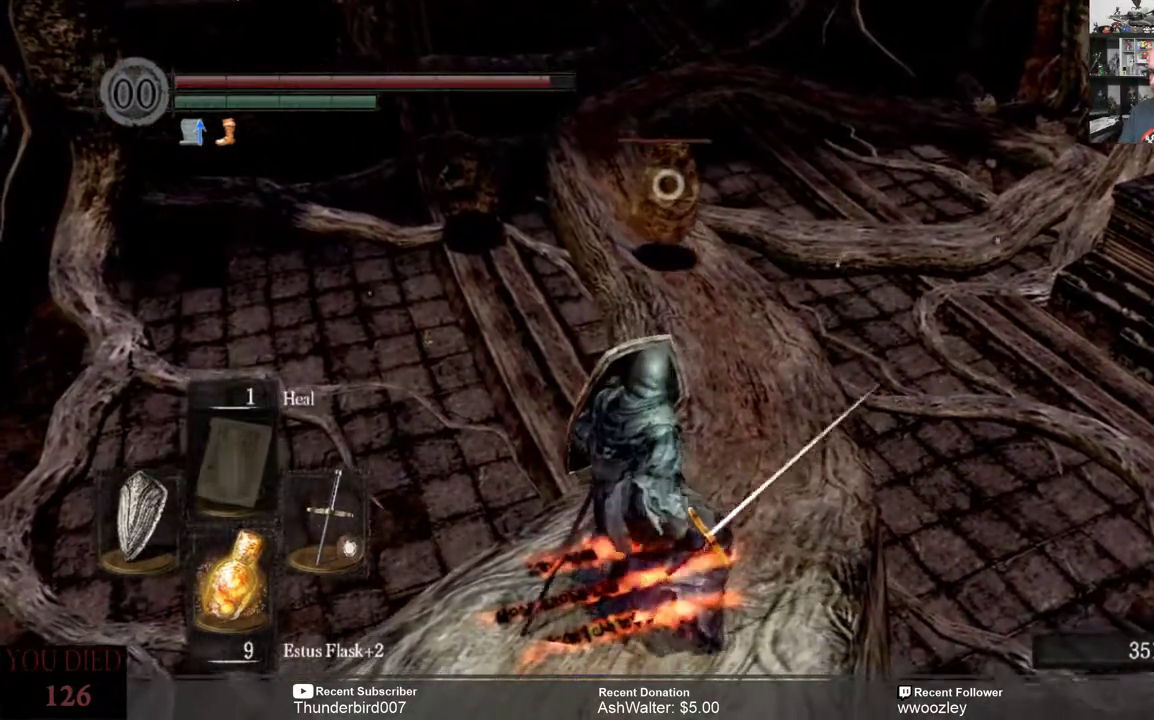
{"buttons": [], "left_stick": "down", "right_stick": "center", "events": [[33, "left_stick", "center"], [250, "left_stick", "down"]]}
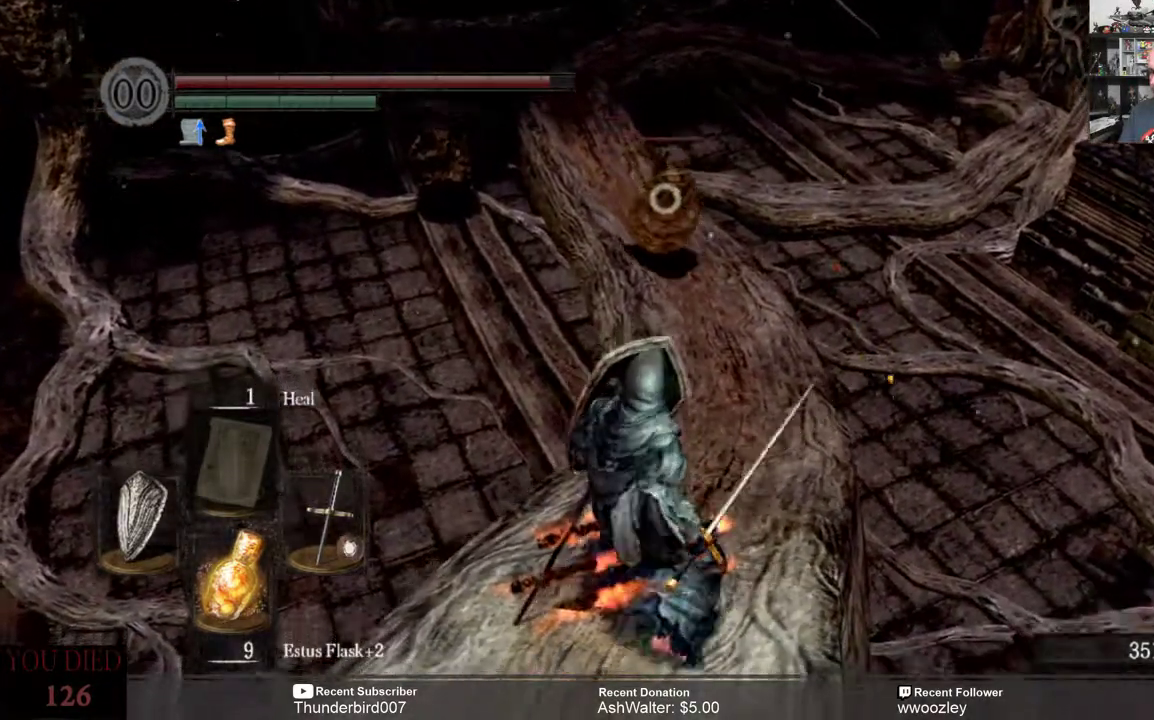
{"buttons": [], "left_stick": "center", "right_stick": "center", "events": [[17, "left_stick", "center"], [83, "left_stick", "down"], [317, "left_stick", "center"]]}
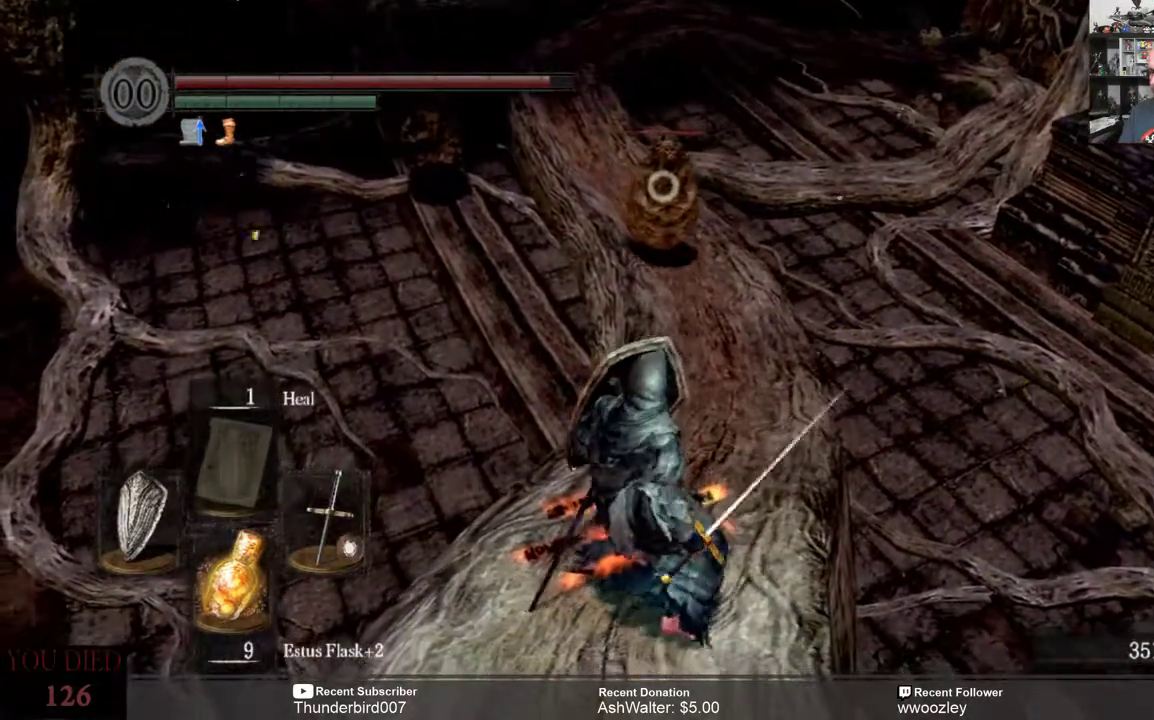
{"buttons": [], "left_stick": "down", "right_stick": "center", "events": [[17, "left_stick", "down"], [200, "left_stick", "center"], [250, "left_stick", "down"]]}
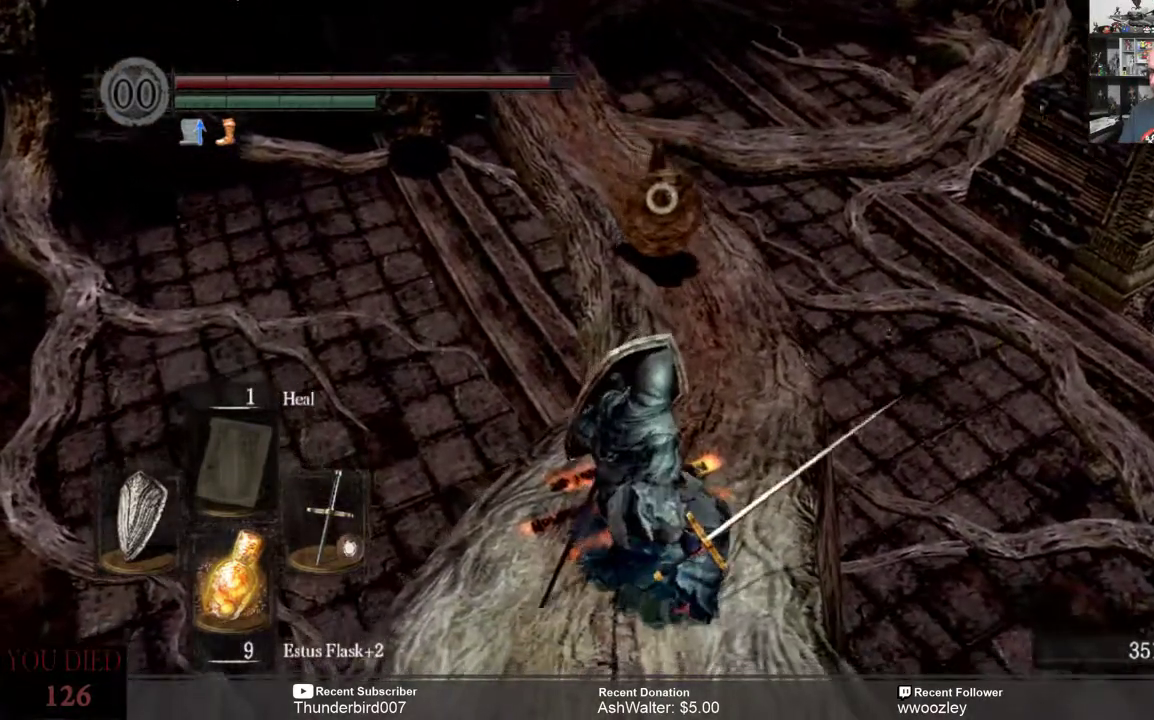
{"buttons": [], "left_stick": "down", "right_stick": "center", "events": []}
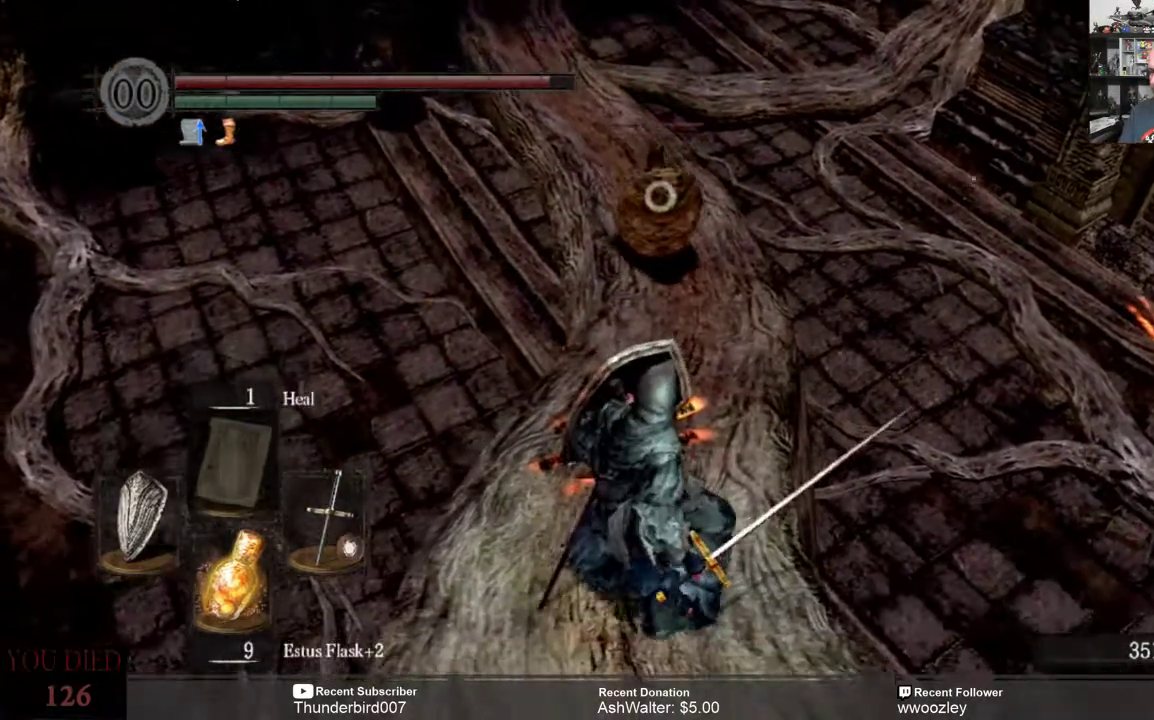
{"buttons": [], "left_stick": "up", "right_stick": "center", "events": [[117, "left_stick", "center"], [450, "left_stick", "up"]]}
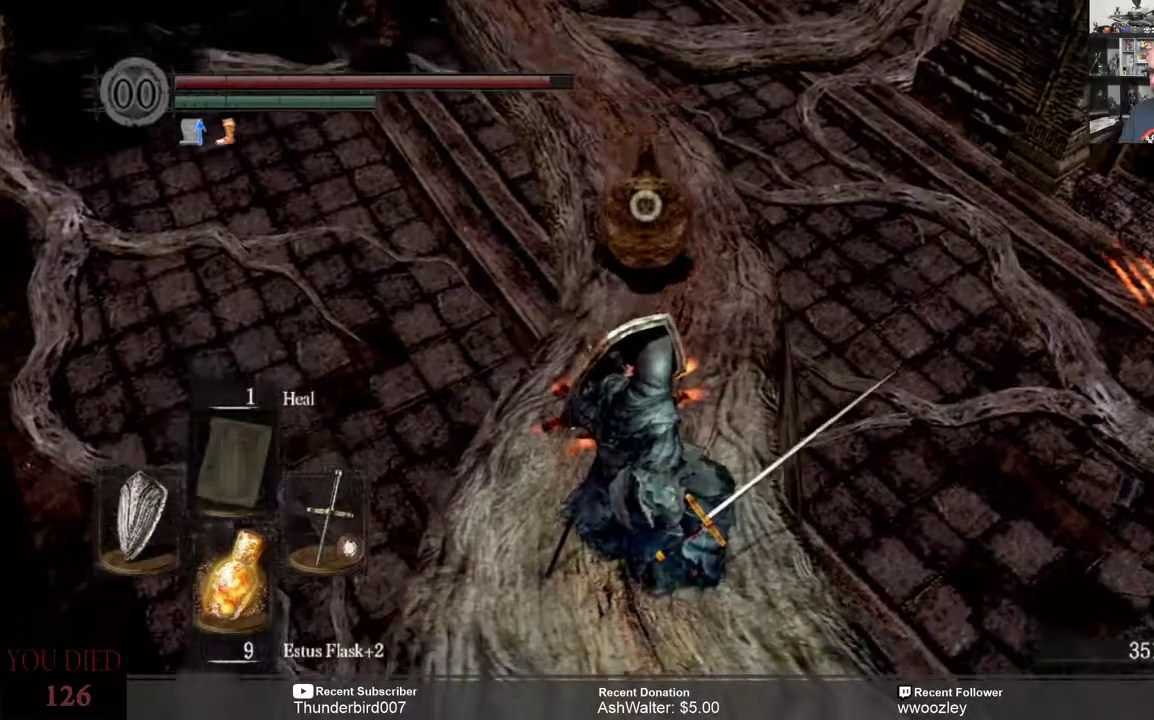
{"buttons": ["R2"], "left_stick": "up", "right_stick": "center", "events": [[433, "R2", "down"]]}
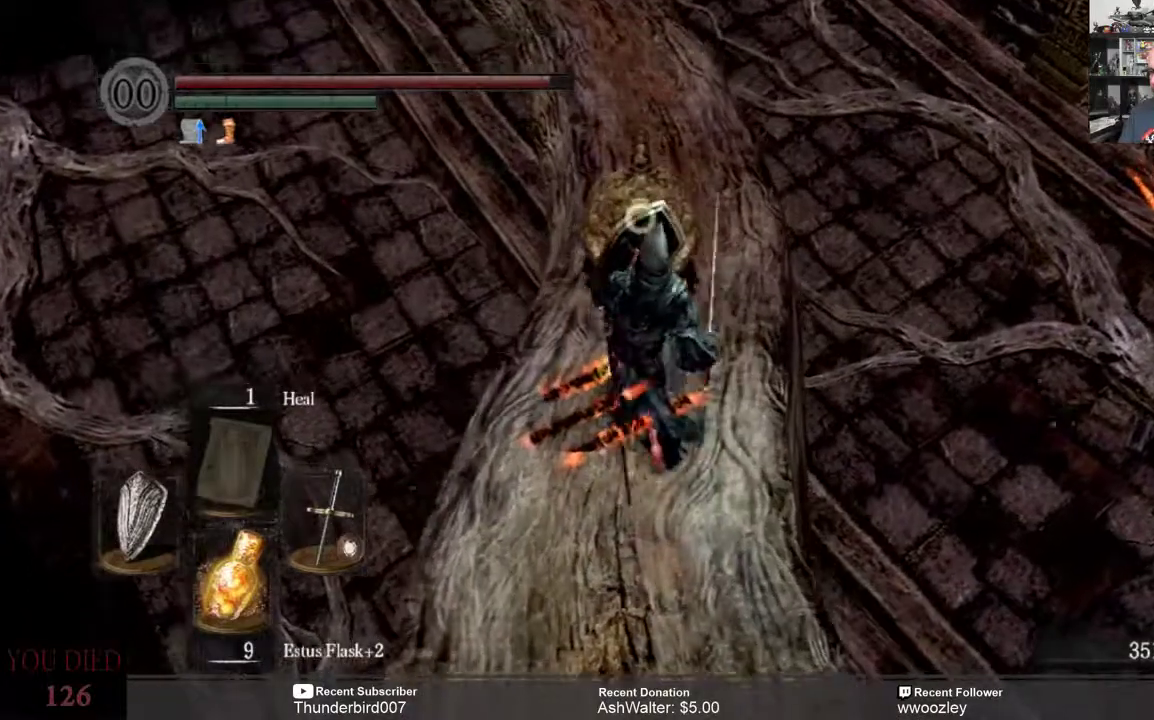
{"buttons": [], "left_stick": "up", "right_stick": "center", "events": [[33, "R2", "up"]]}
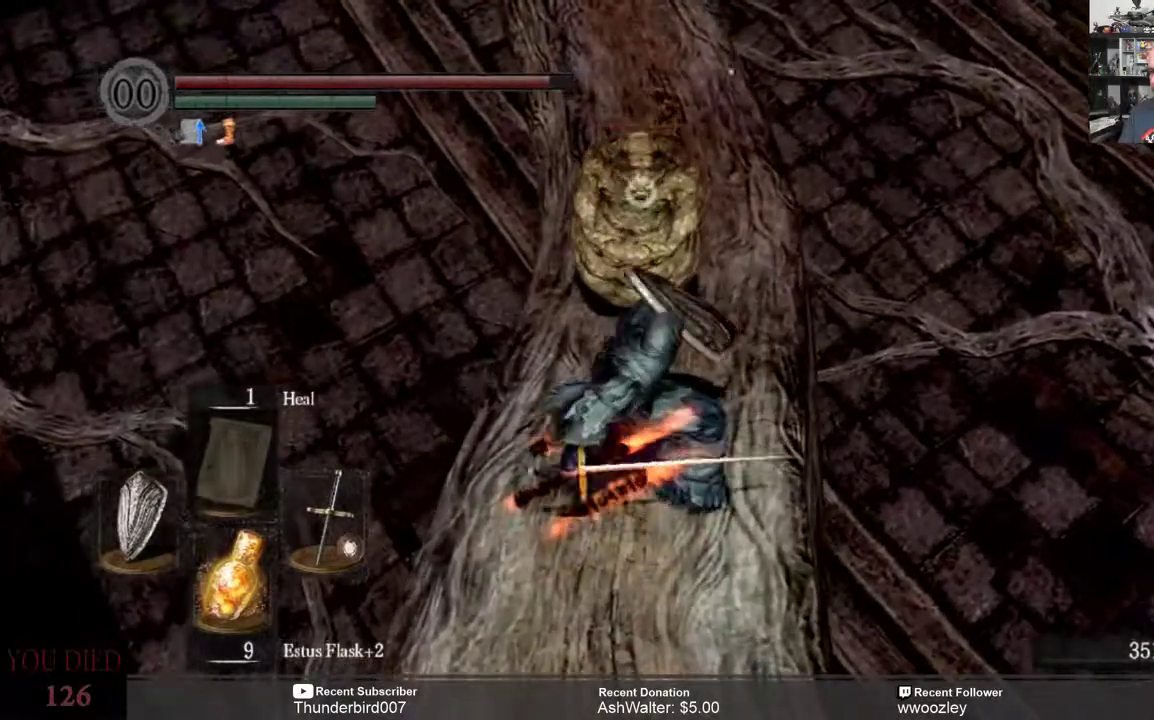
{"buttons": [], "left_stick": "center", "right_stick": "center", "events": [[17, "left_stick", "center"]]}
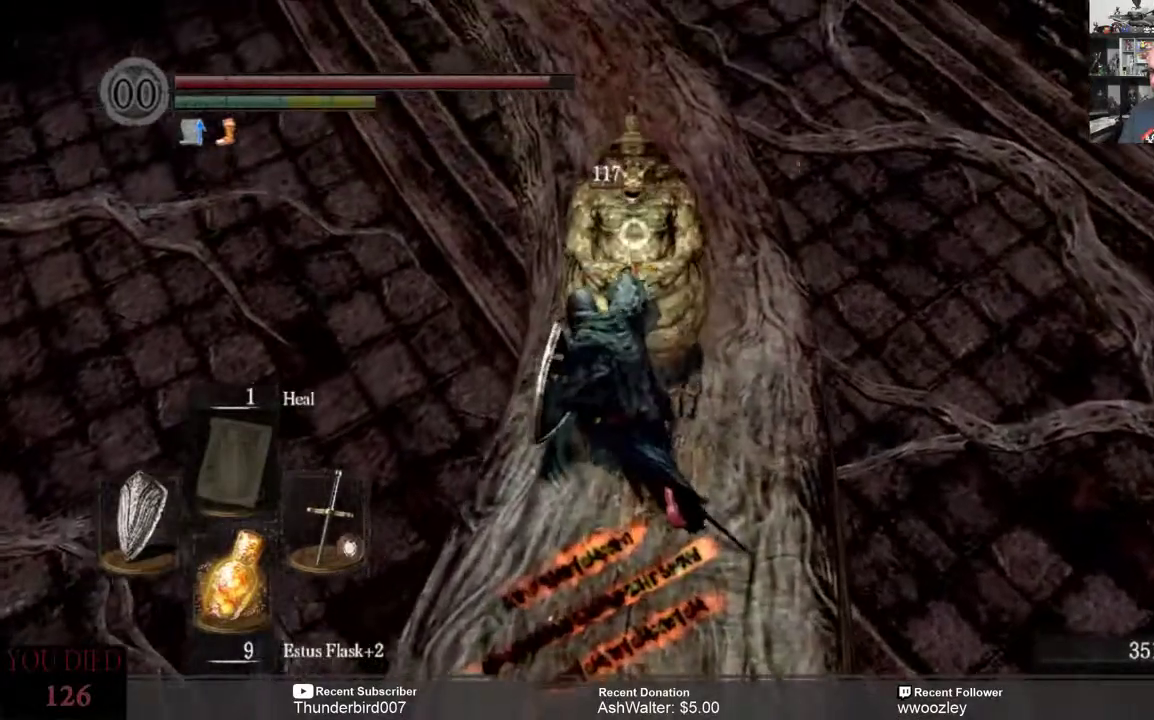
{"buttons": [], "left_stick": "center", "right_stick": "center", "events": [[17, "R2", "down"], [150, "R2", "up"]]}
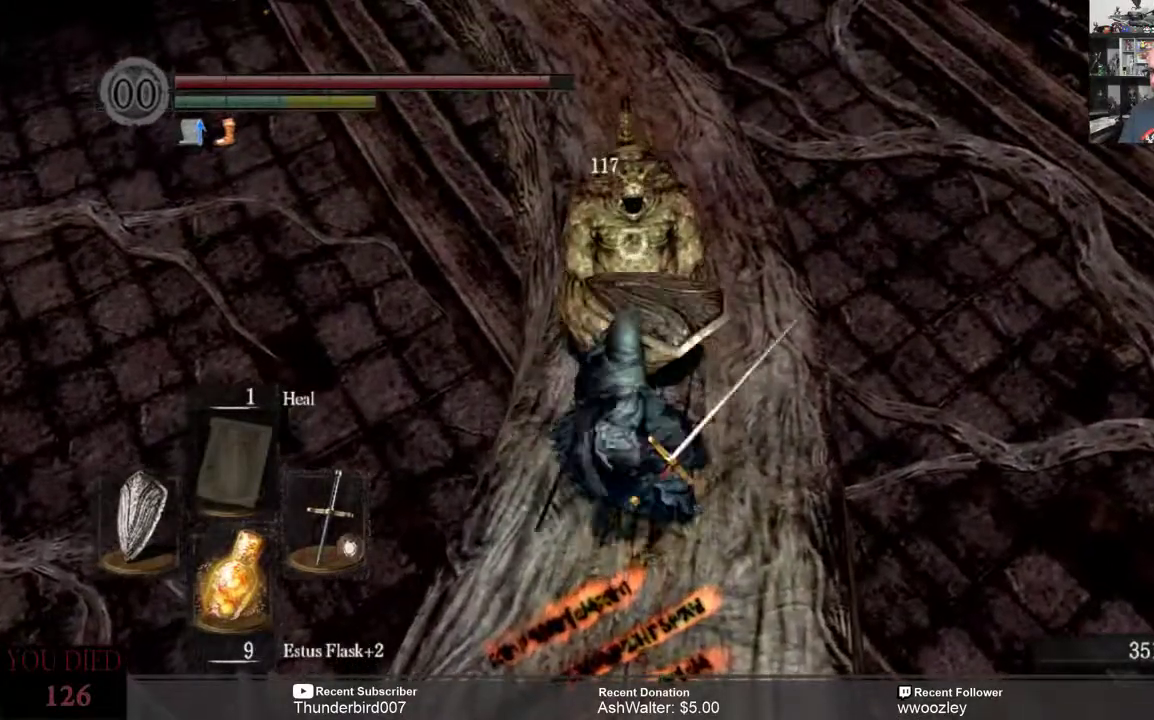
{"buttons": [], "left_stick": "center", "right_stick": "center", "events": []}
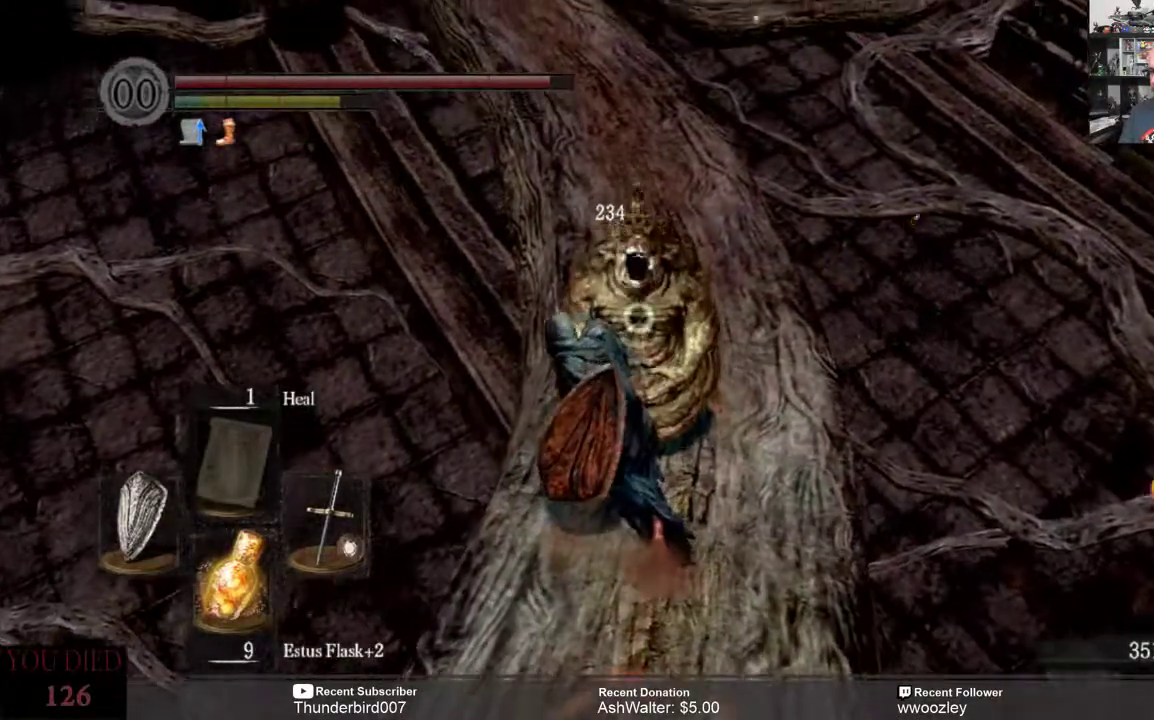
{"buttons": [], "left_stick": "down", "right_stick": "center", "events": [[167, "left_stick", "down"]]}
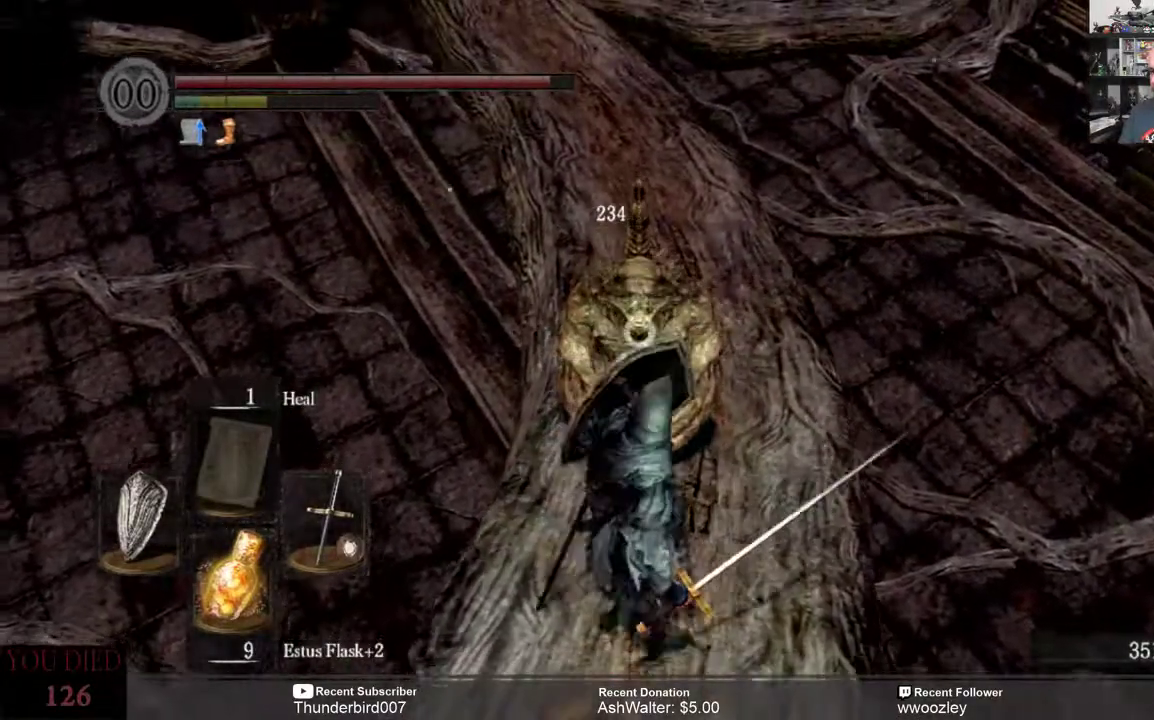
{"buttons": [], "left_stick": "center", "right_stick": "center", "events": [[483, "left_stick", "center"]]}
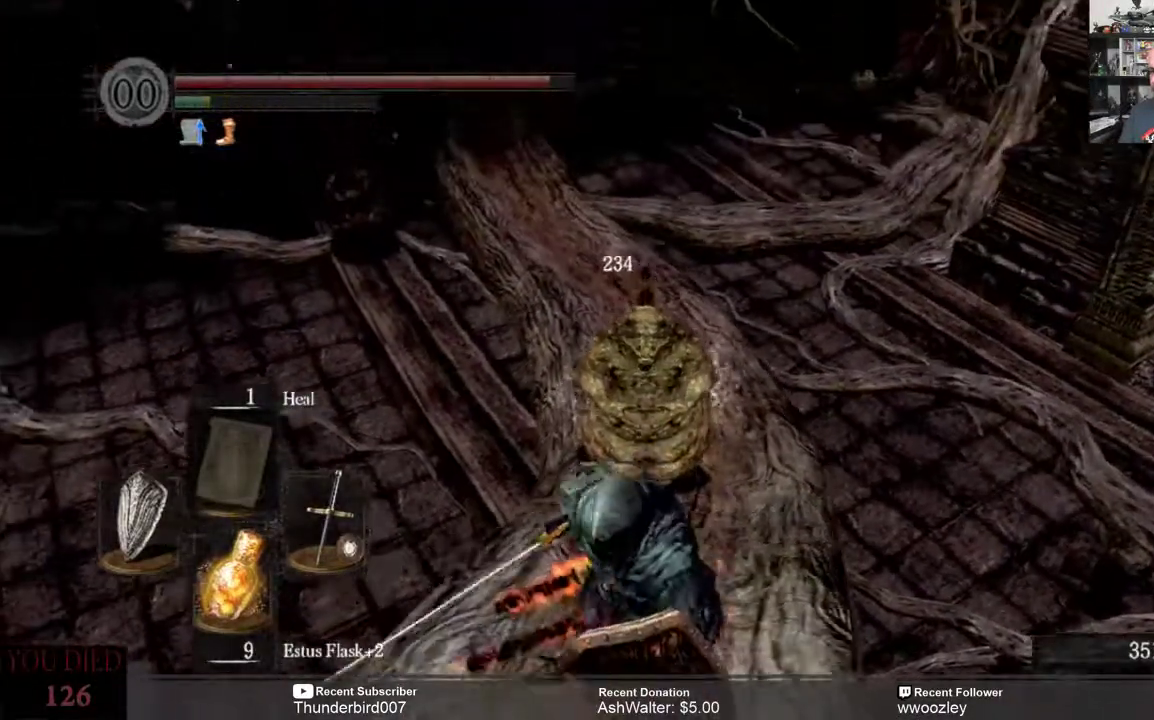
{"buttons": [], "left_stick": "center", "right_stick": "center", "events": []}
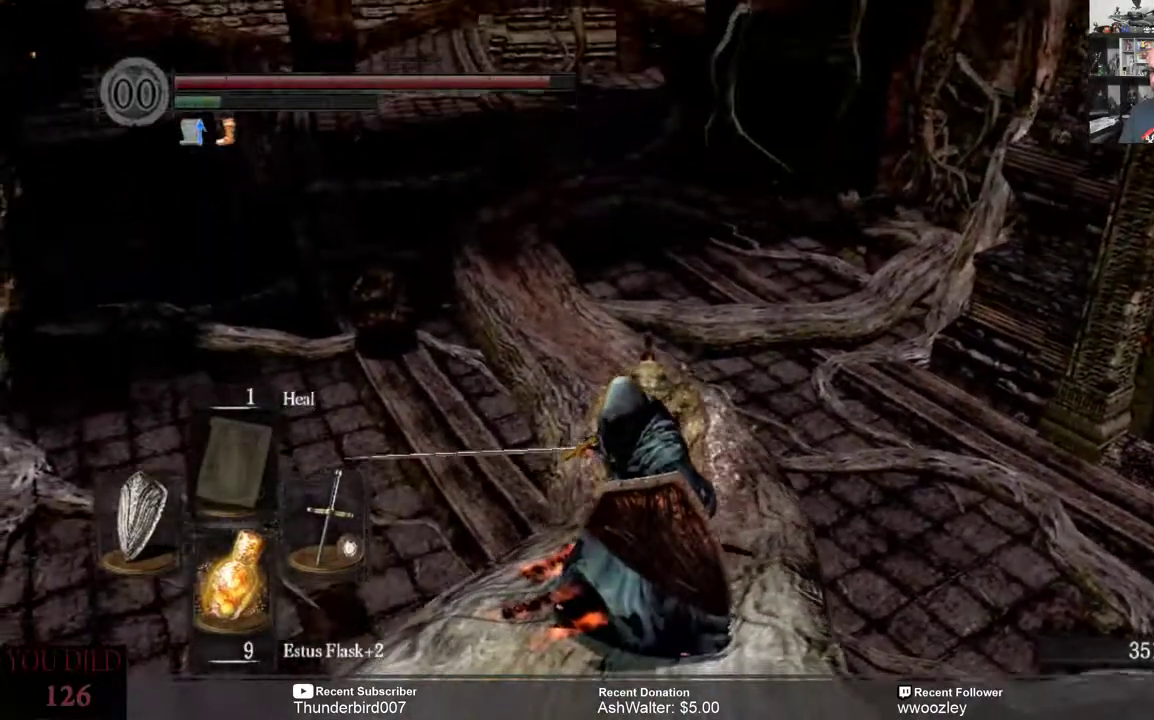
{"buttons": [], "left_stick": "center", "right_stick": "up", "events": [[350, "right_stick", "up"]]}
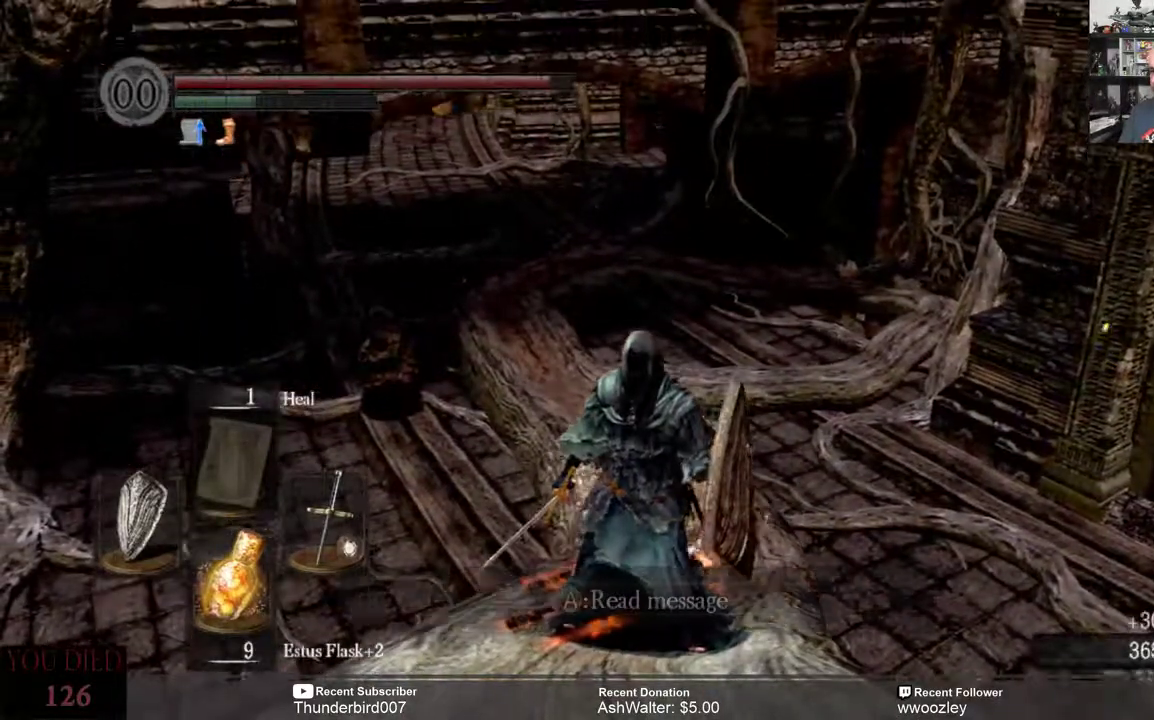
{"buttons": [], "left_stick": "down", "right_stick": "down-right", "events": [[100, "right_stick", "center"], [217, "left_stick", "down"], [350, "right_stick", "down-right"]]}
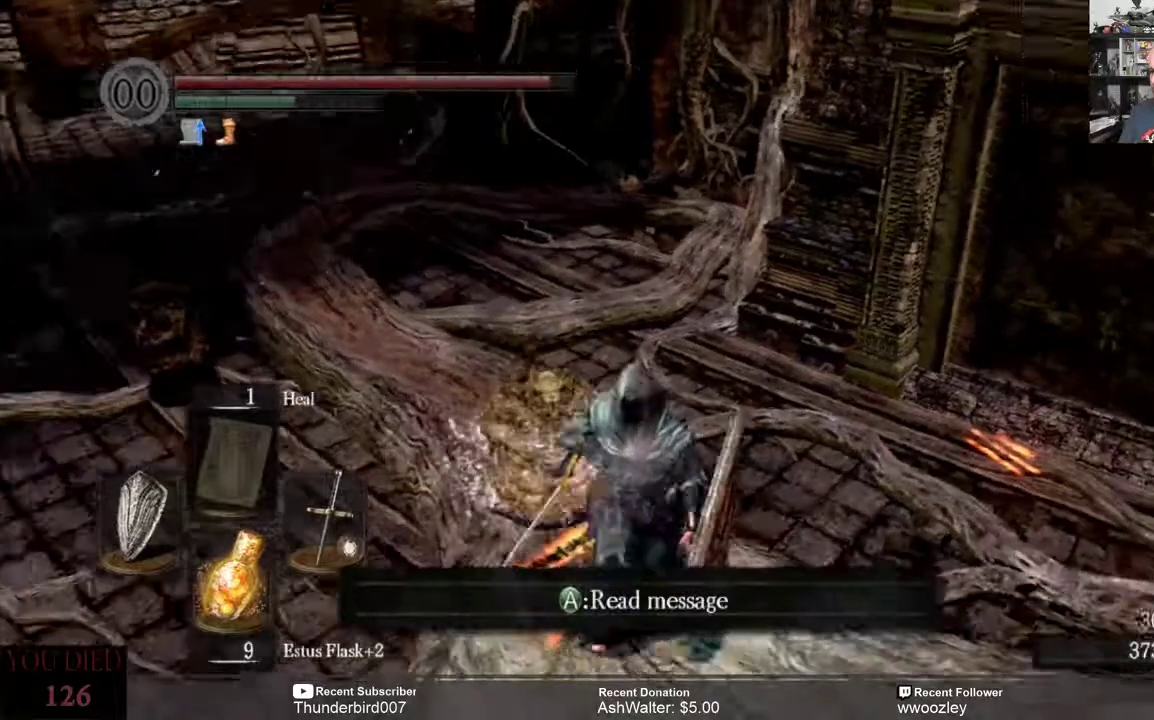
{"buttons": [], "left_stick": "center", "right_stick": "center", "events": [[17, "left_stick", "center"], [17, "right_stick", "center"]]}
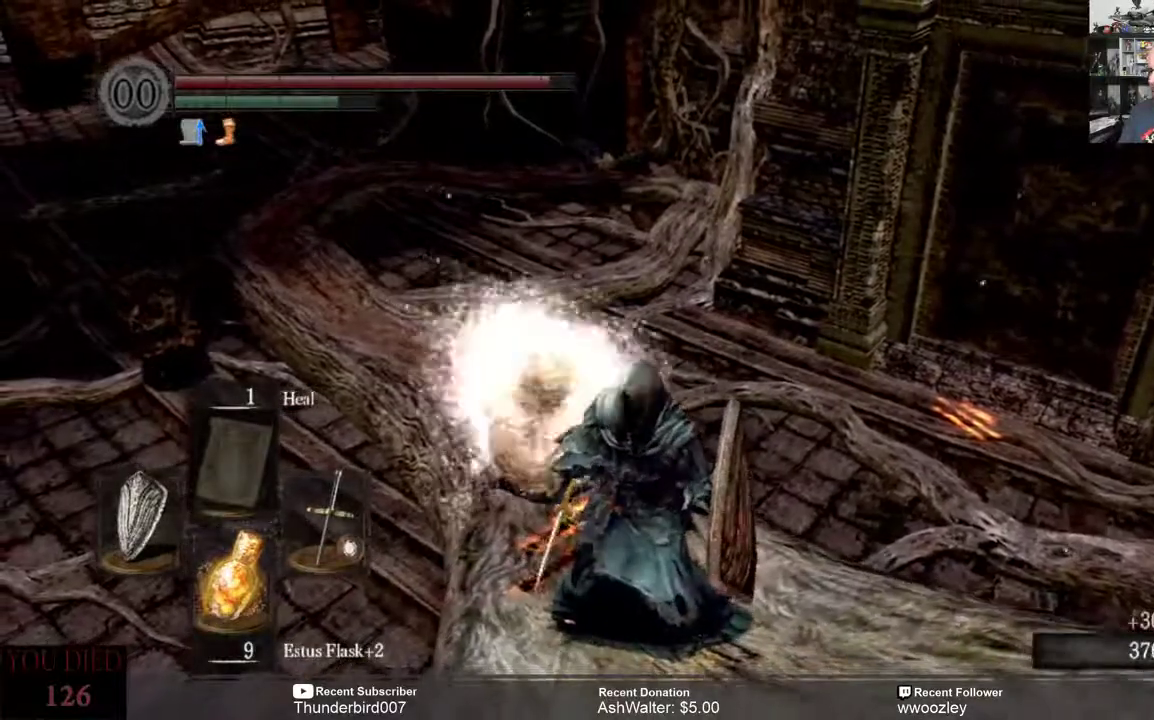
{"buttons": [], "left_stick": "center", "right_stick": "center", "events": []}
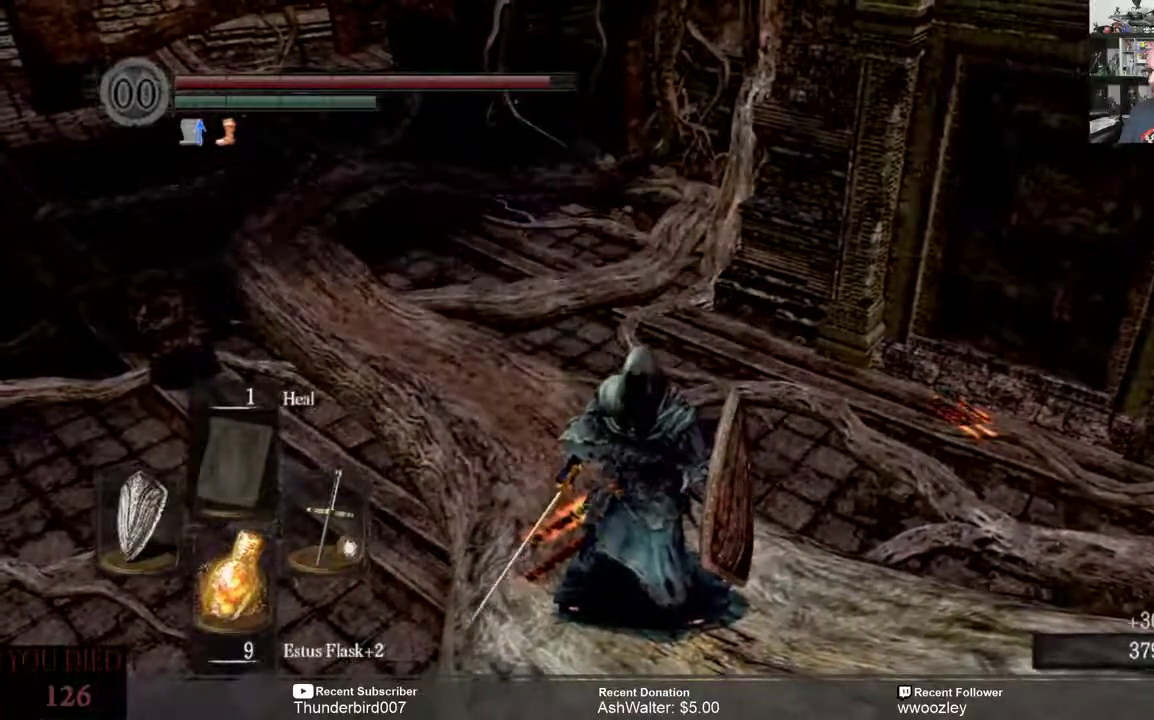
{"buttons": [], "left_stick": "center", "right_stick": "left", "events": [[367, "right_stick", "left"]]}
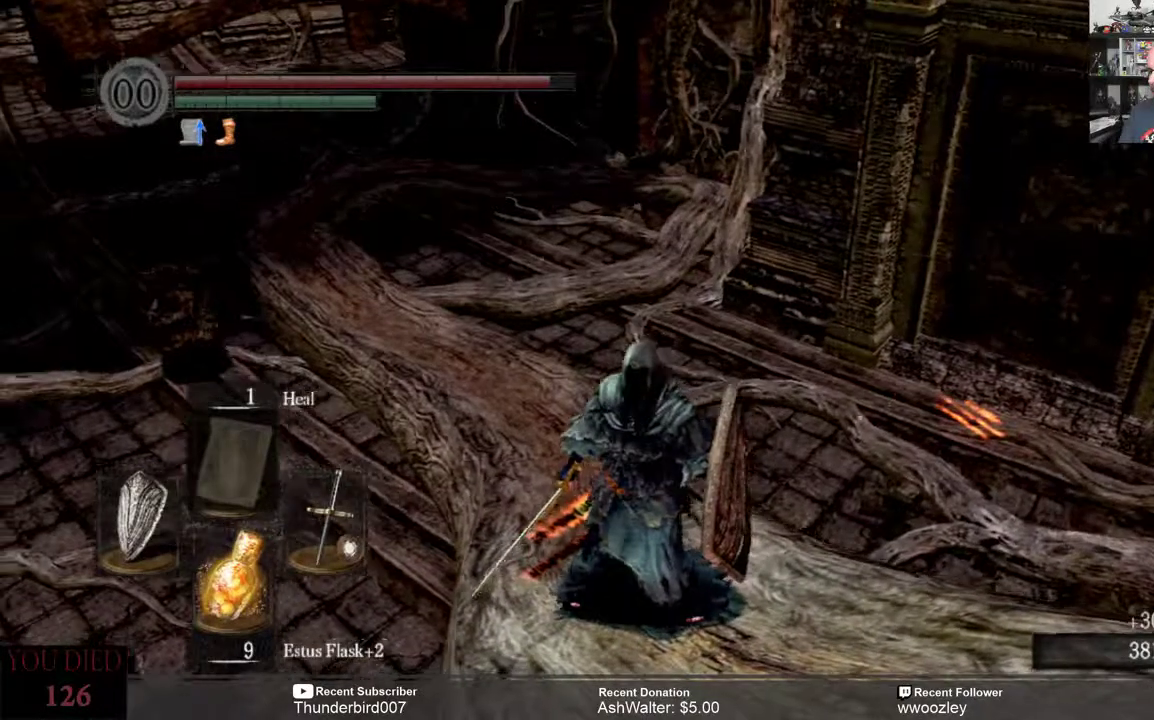
{"buttons": [], "left_stick": "center", "right_stick": "up-right", "events": [[183, "right_stick", "center"], [400, "right_stick", "up-right"]]}
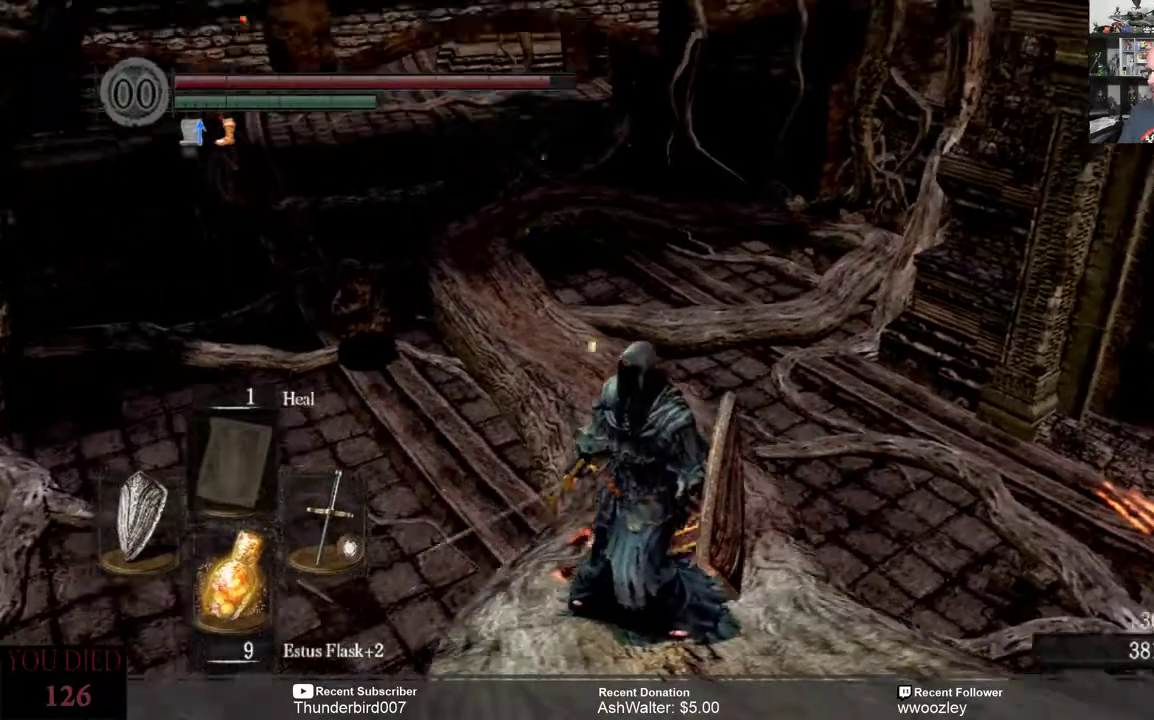
{"buttons": [], "left_stick": "center", "right_stick": "center", "events": [[83, "right_stick", "center"]]}
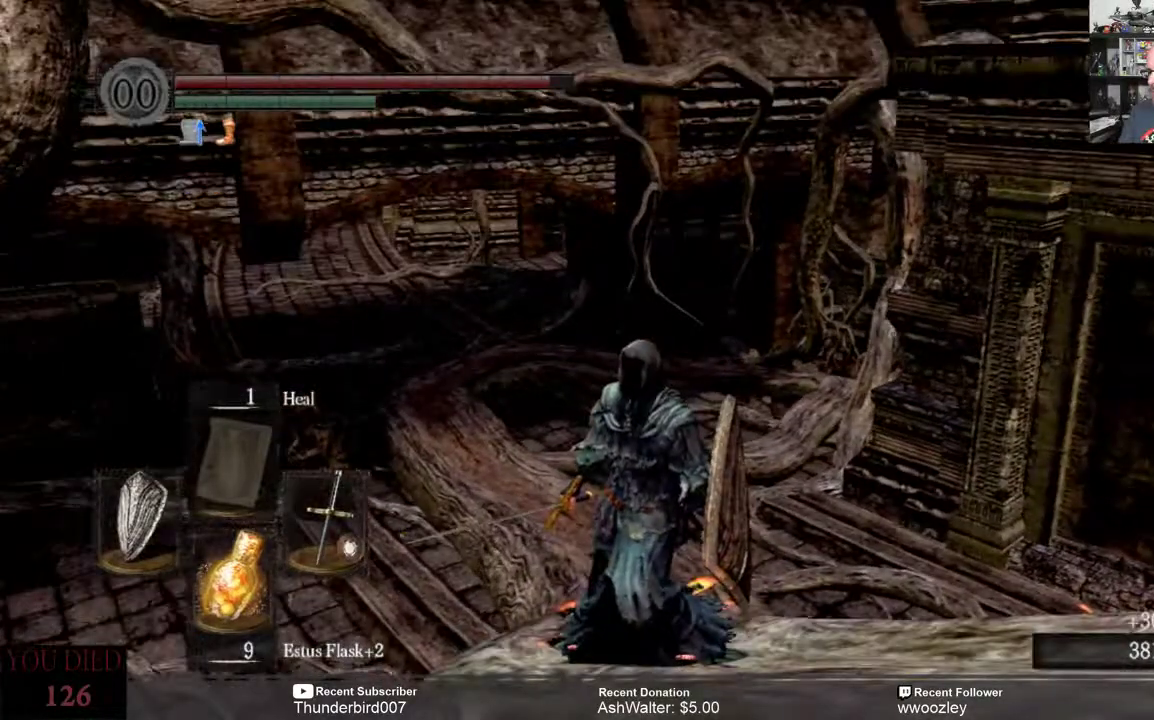
{"buttons": [], "left_stick": "center", "right_stick": "left", "events": [[17, "right_stick", "left"]]}
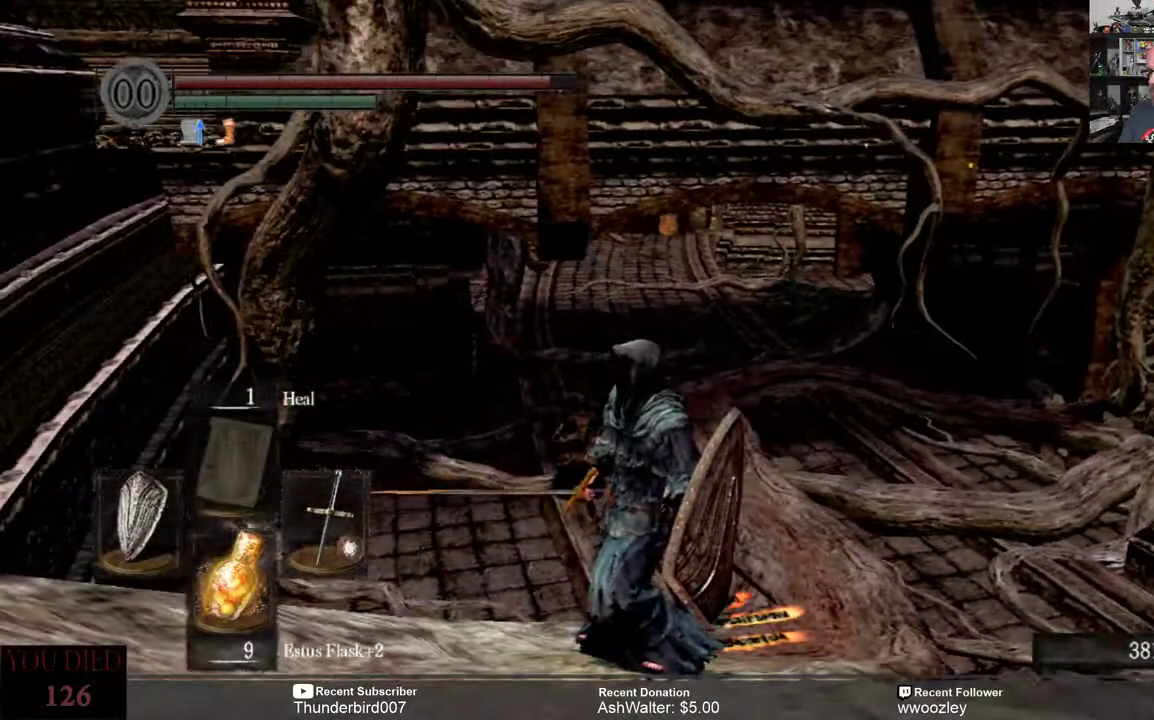
{"buttons": [], "left_stick": "center", "right_stick": "center", "events": [[350, "right_stick", "up-left"], [450, "right_stick", "center"]]}
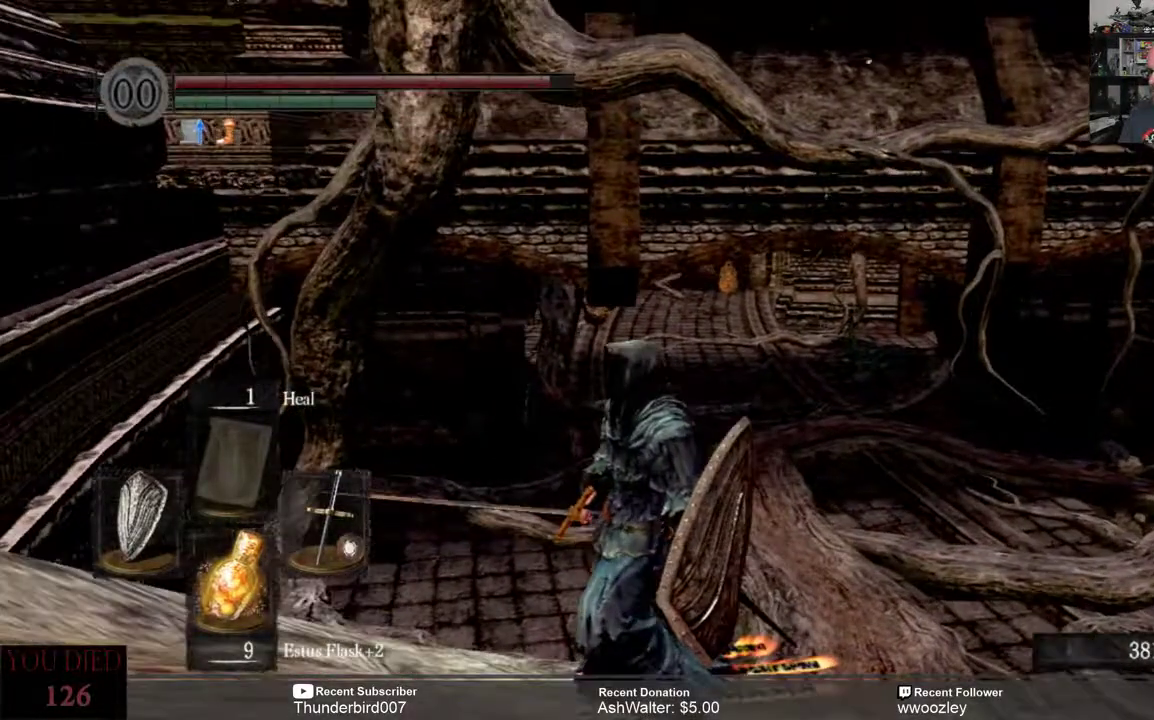
{"buttons": [], "left_stick": "center", "right_stick": "center", "events": [[250, "left_stick", "up-right"], [317, "left_stick", "center"]]}
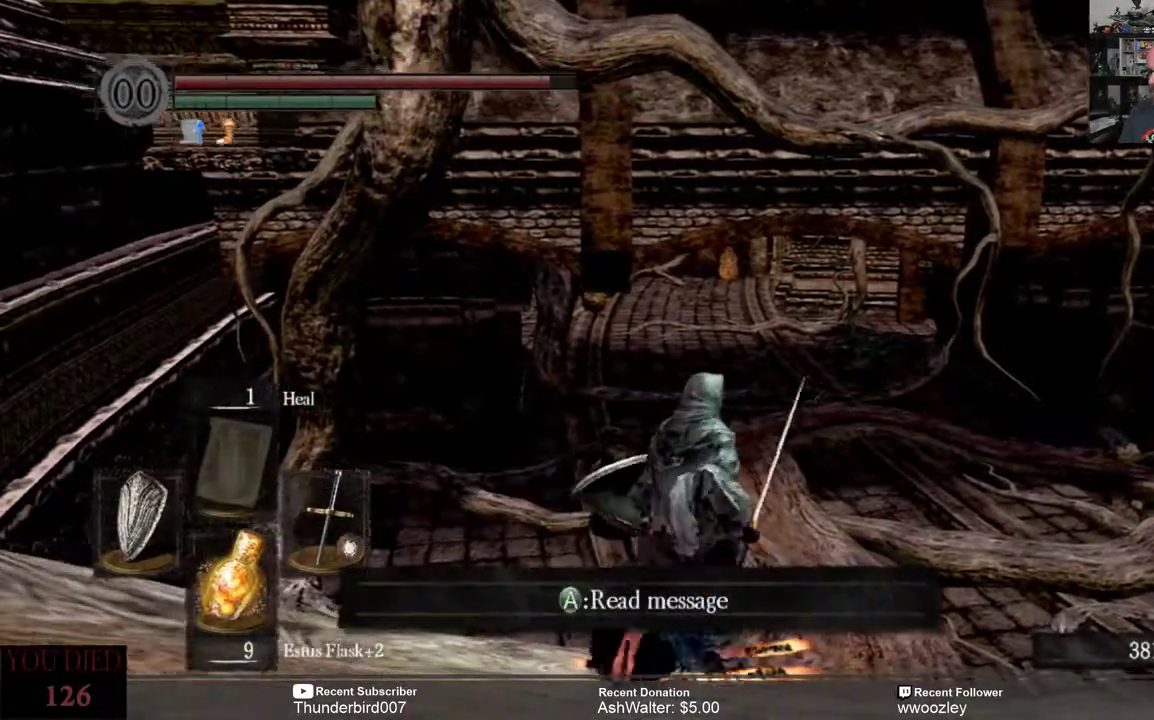
{"buttons": [], "left_stick": "center", "right_stick": "center", "events": [[217, "right_stick", "down-right"], [417, "right_stick", "center"]]}
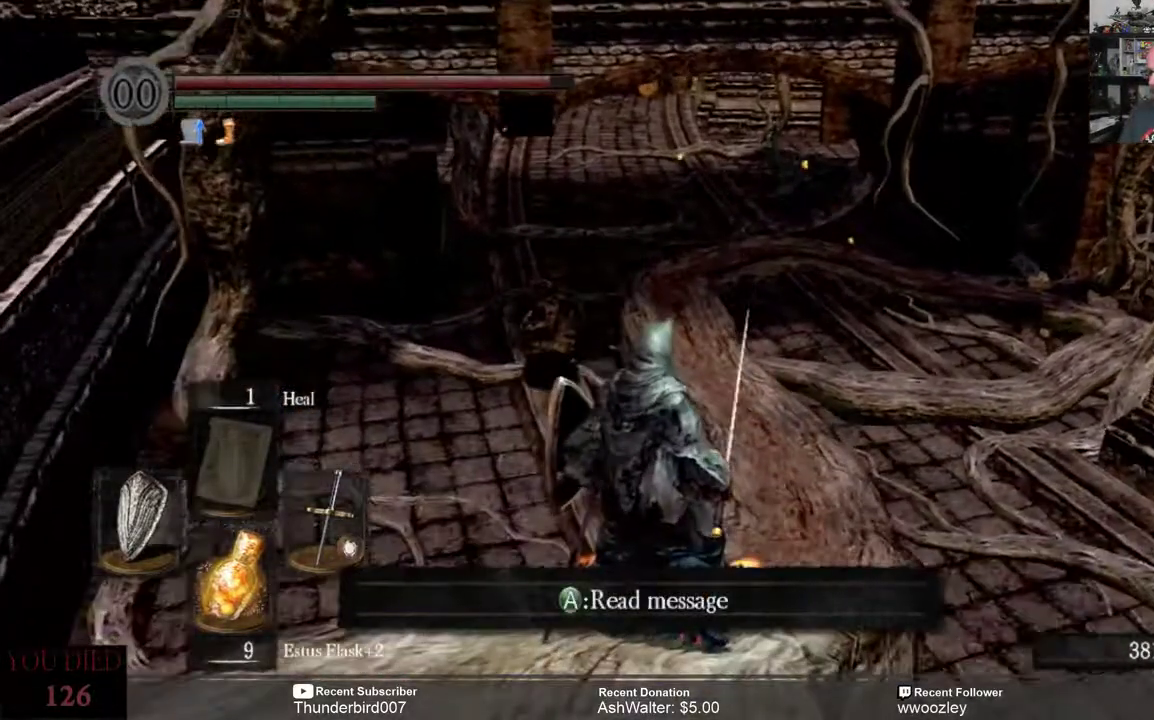
{"buttons": [], "left_stick": "up", "right_stick": "center", "events": [[500, "left_stick", "up"]]}
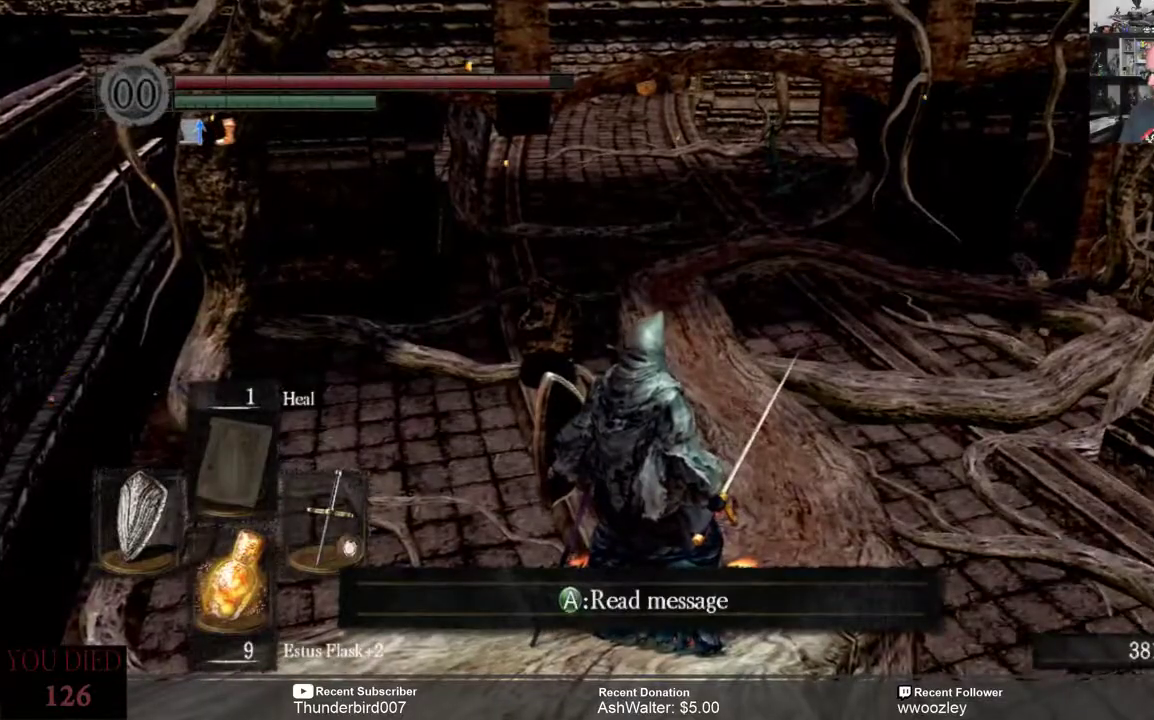
{"buttons": [], "left_stick": "up", "right_stick": "center", "events": [[33, "right_stick", "right"], [283, "right_stick", "center"]]}
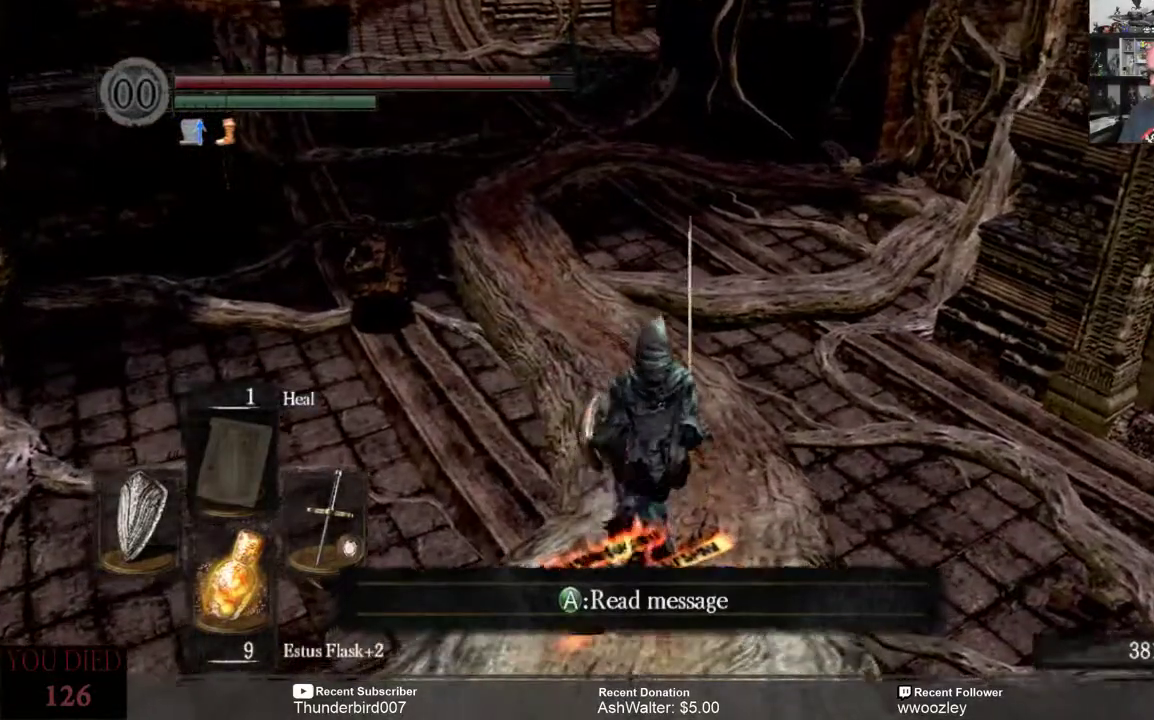
{"buttons": [], "left_stick": "up", "right_stick": "left", "events": [[350, "right_stick", "left"]]}
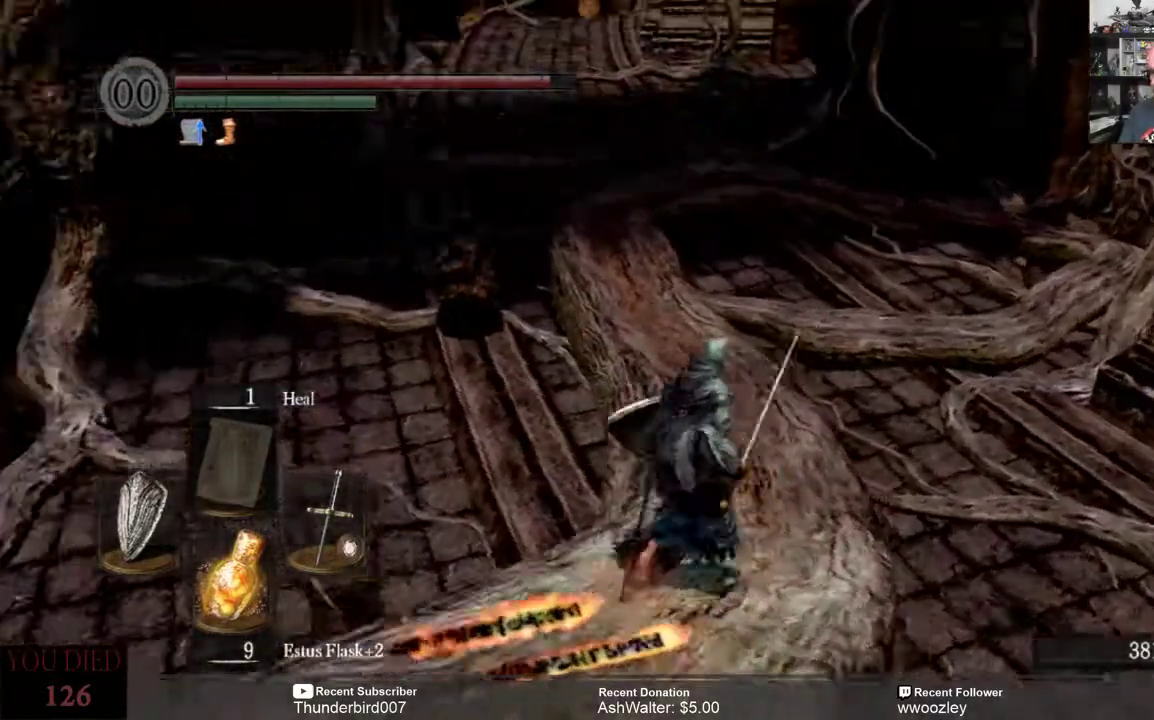
{"buttons": [], "left_stick": "center", "right_stick": "left", "events": [[33, "left_stick", "up-right"], [417, "left_stick", "center"]]}
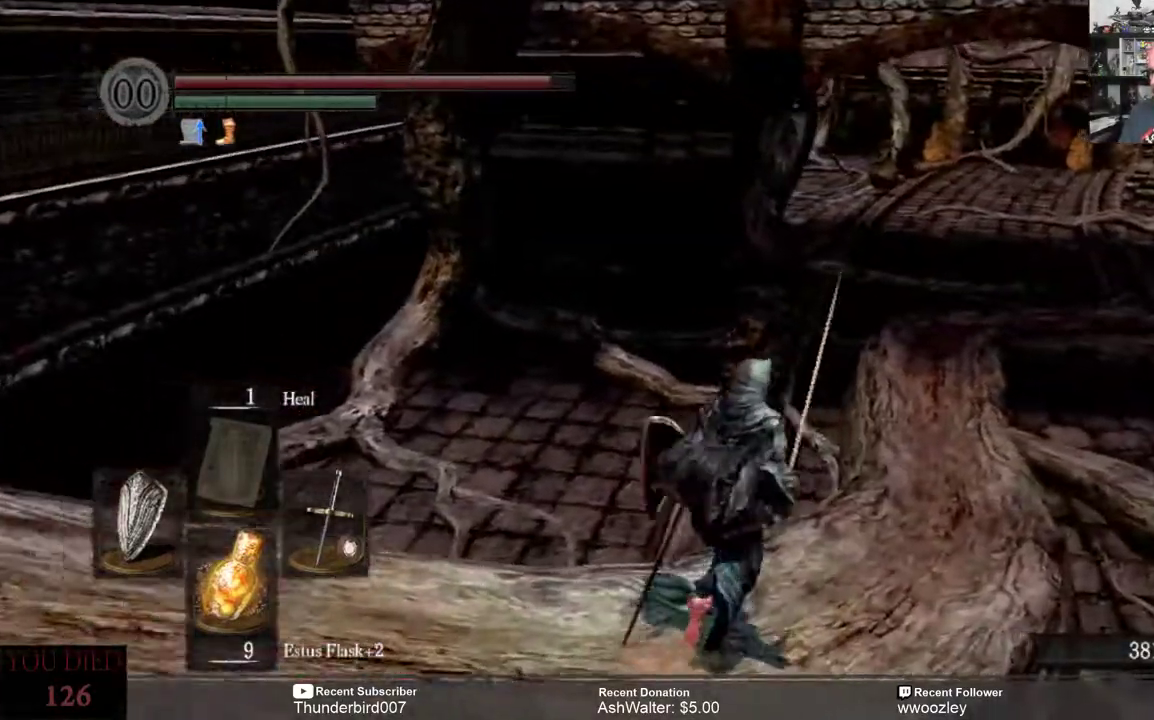
{"buttons": [], "left_stick": "center", "right_stick": "center", "events": [[200, "right_stick", "center"]]}